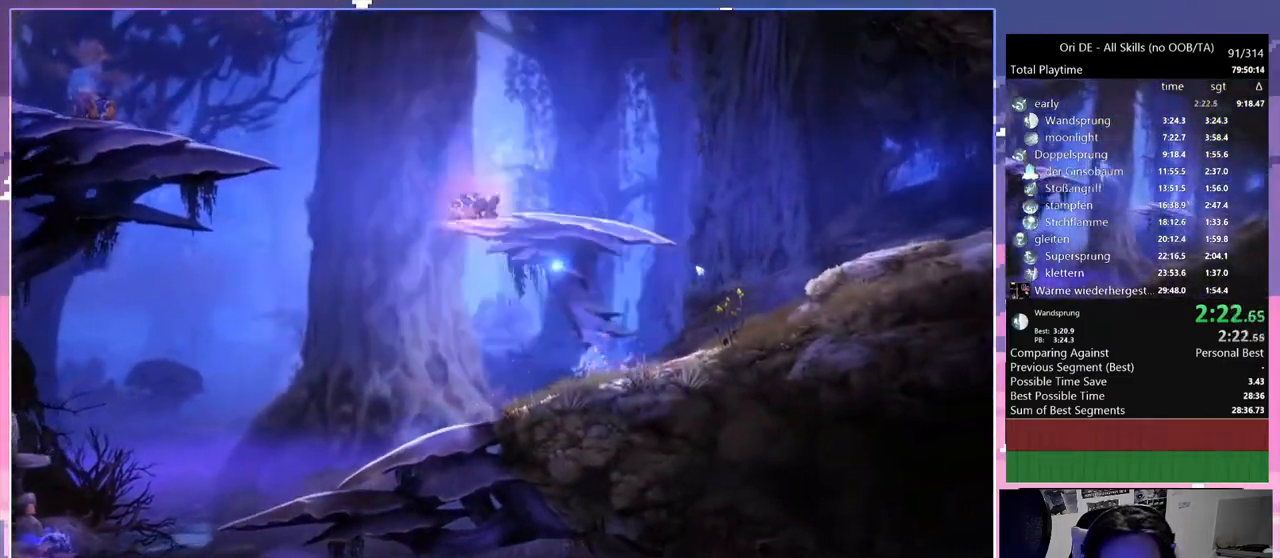
Gameplay with keyboard and mouse; each line is a JSON object with the keys and mouse buttons held at the frame after it. "events" lists presses ("down") and releases ("up") of "a", "c", "ctrl", "d", "down", "e", "escape", "f", "f1", "f2", "f3", "f6", "left", "r", "right", "s", "shift", "space", "t", "up", "w", "x", "y", "mouse_left", "mouse_right", "mouse_mb4" and "mouse_mb5" between this image and that frame as [ms after this image, input, new state], when the widget could be followed in between. "mouse_left", "mouse_right", "mouse_mb4", "mouse_mb5" = the "left", "right", "mb4", "mb5" buttons of the "mouse" list. No other keys are recorded. Mouse movement is not recorded.
{"keys": ["d"], "mouse": [], "events": [[17, "space", "down"], [217, "space", "up"]]}
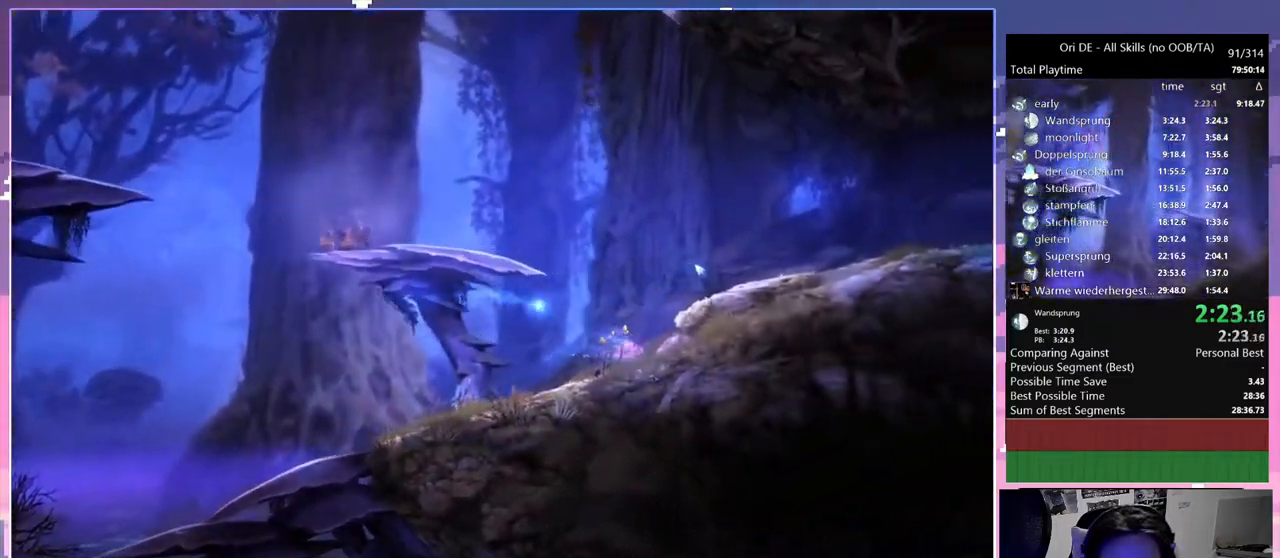
{"keys": ["a", "space"], "mouse": [], "events": [[183, "a", "down"], [217, "d", "up"], [267, "space", "down"]]}
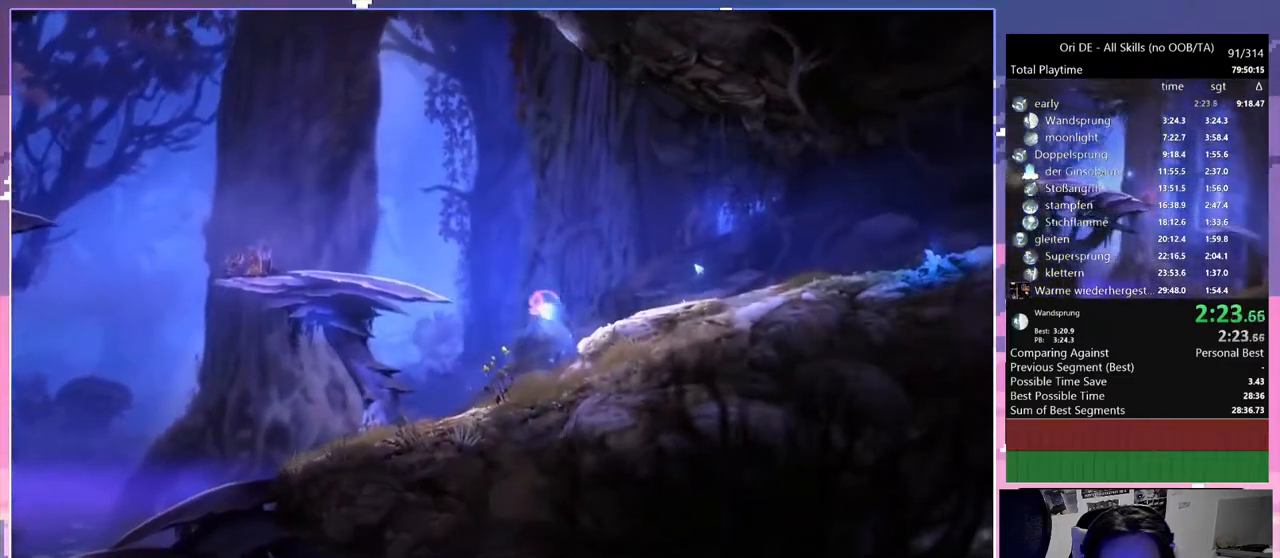
{"keys": ["a", "space"], "mouse": [], "events": [[333, "space", "up"], [433, "space", "down"]]}
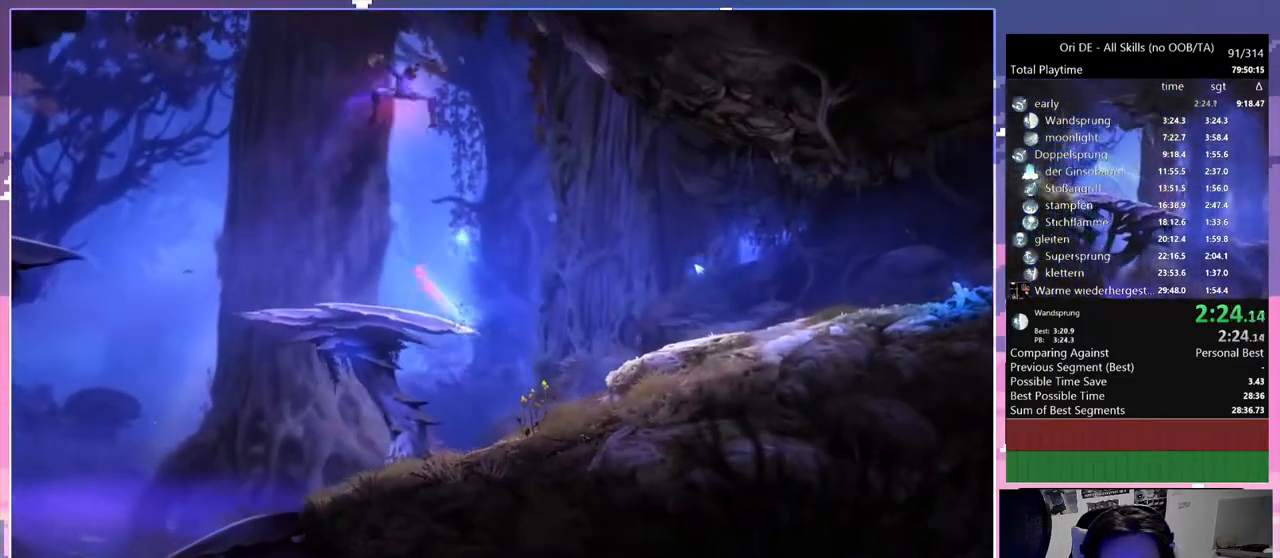
{"keys": ["a"], "mouse": [], "events": [[167, "space", "up"]]}
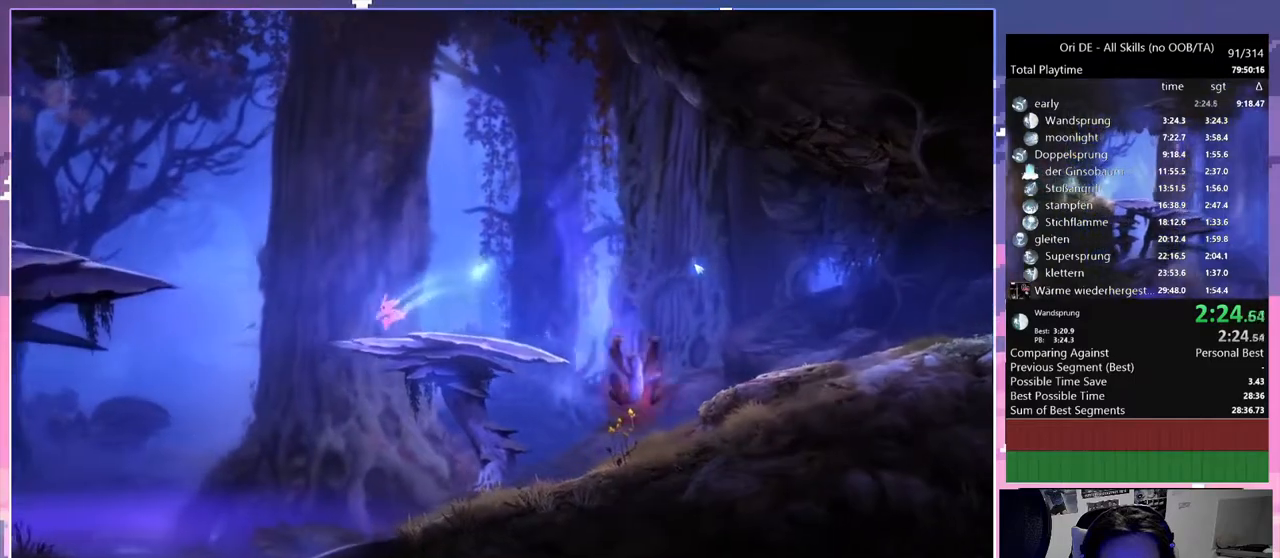
{"keys": ["a", "space"], "mouse": [], "events": [[233, "space", "down"]]}
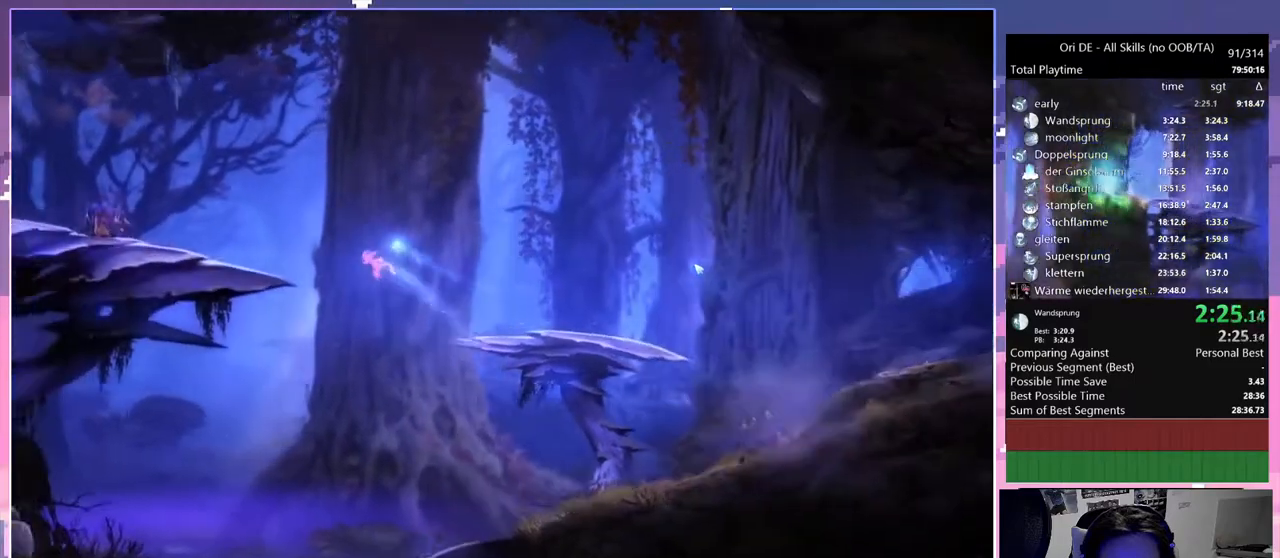
{"keys": ["a", "space"], "mouse": [], "events": [[283, "space", "up"], [383, "space", "down"]]}
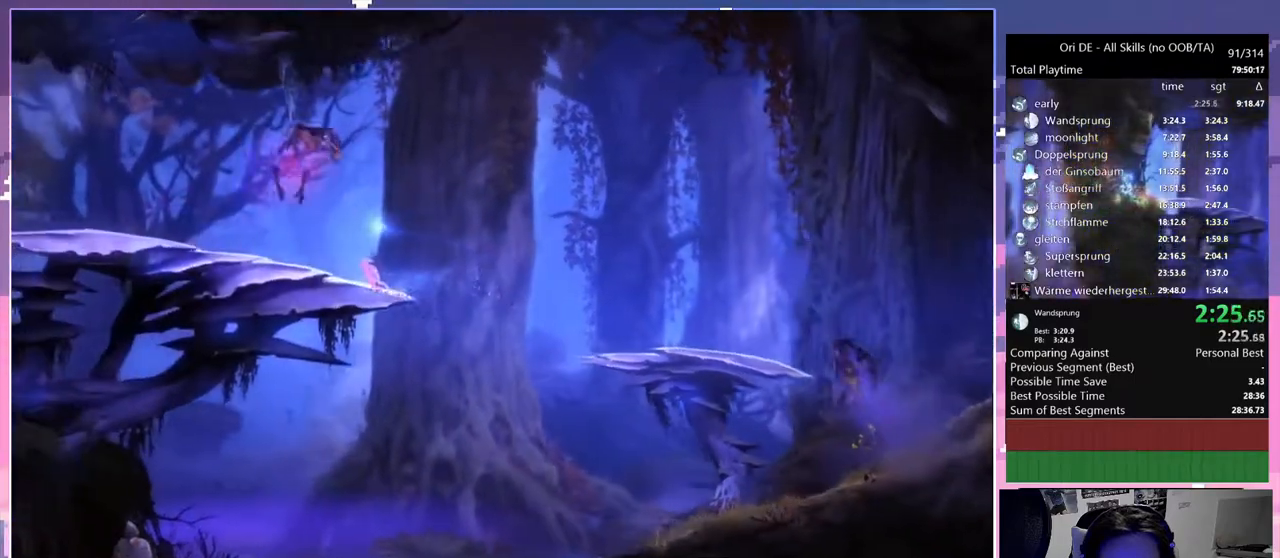
{"keys": ["a"], "mouse": ["right"], "events": [[300, "space", "up"], [350, "mouse_right", "down"]]}
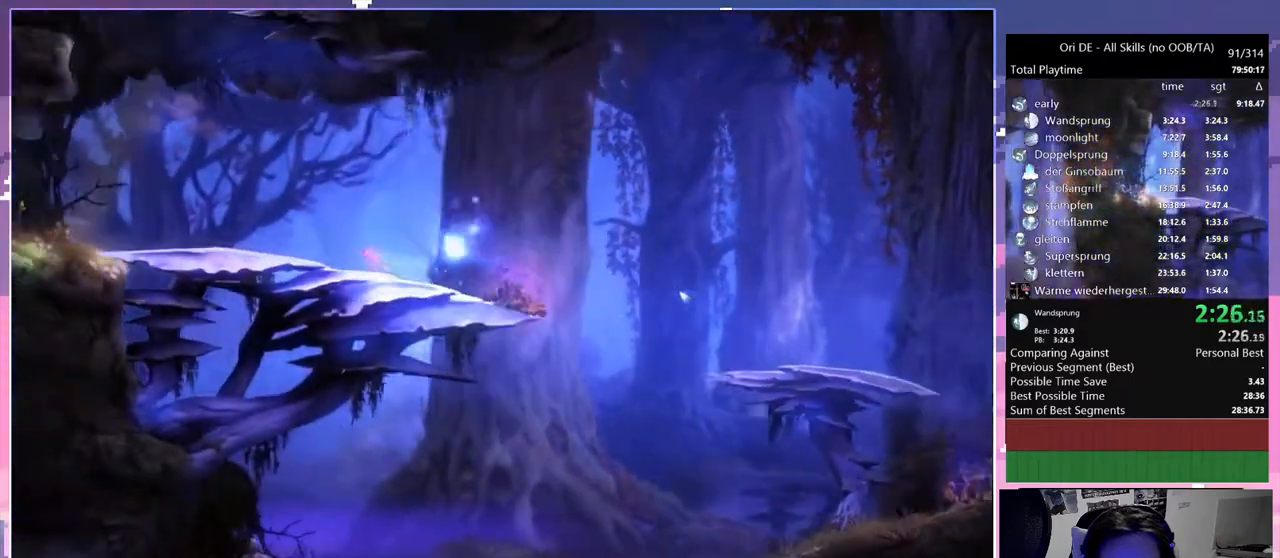
{"keys": ["a"], "mouse": ["right"], "events": [[83, "mouse_right", "up"], [317, "mouse_right", "down"]]}
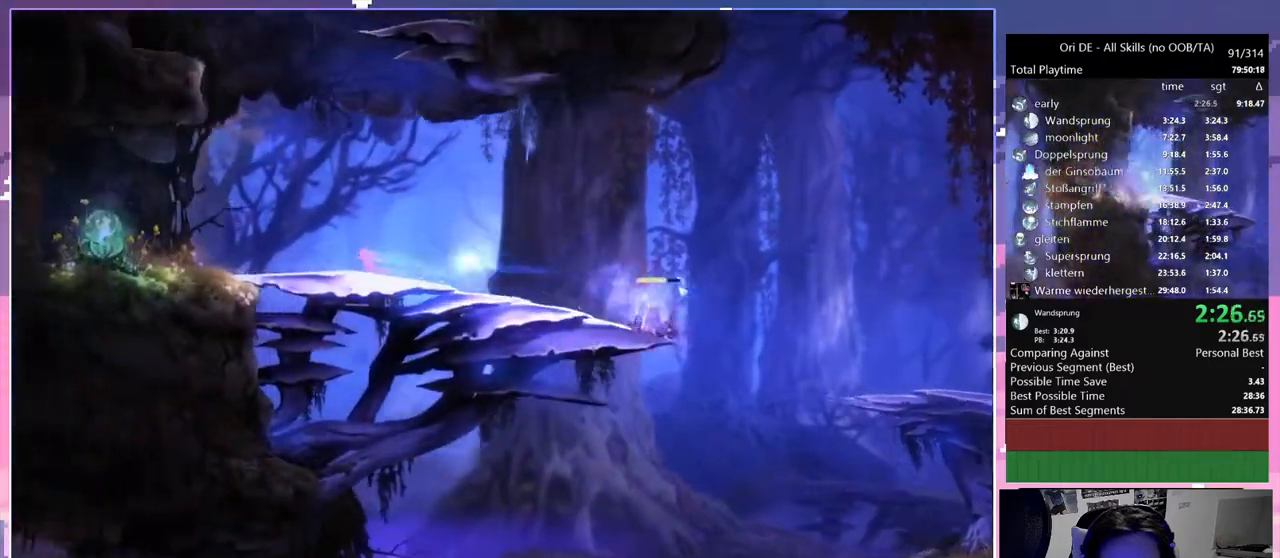
{"keys": ["a"], "mouse": [], "events": [[150, "mouse_right", "up"]]}
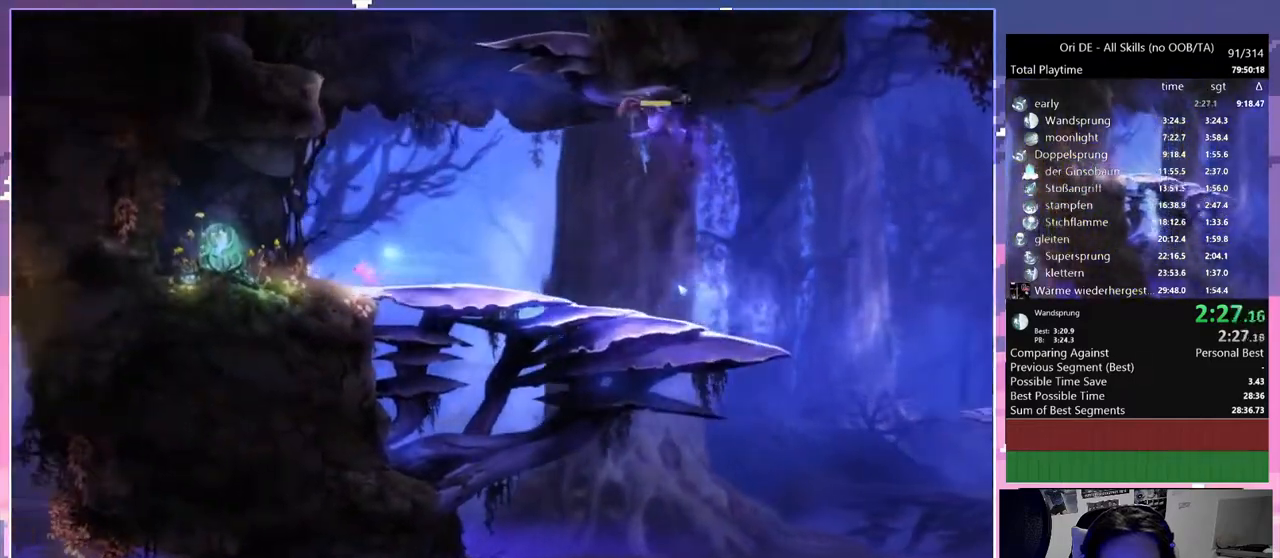
{"keys": ["a"], "mouse": [], "events": []}
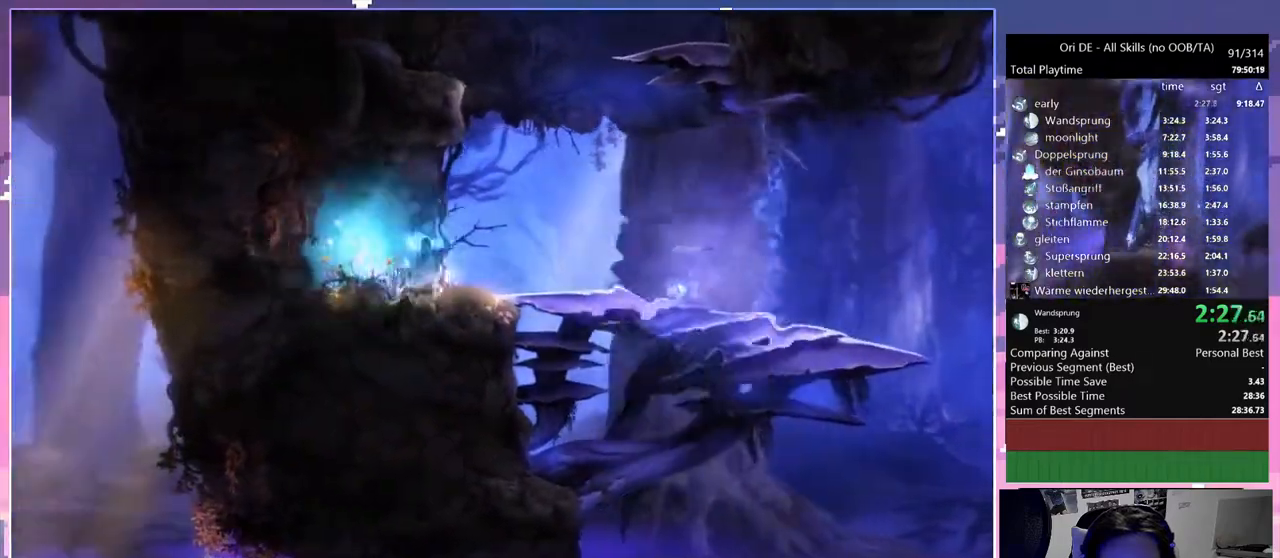
{"keys": ["d"], "mouse": [], "events": [[33, "d", "down"], [83, "a", "up"]]}
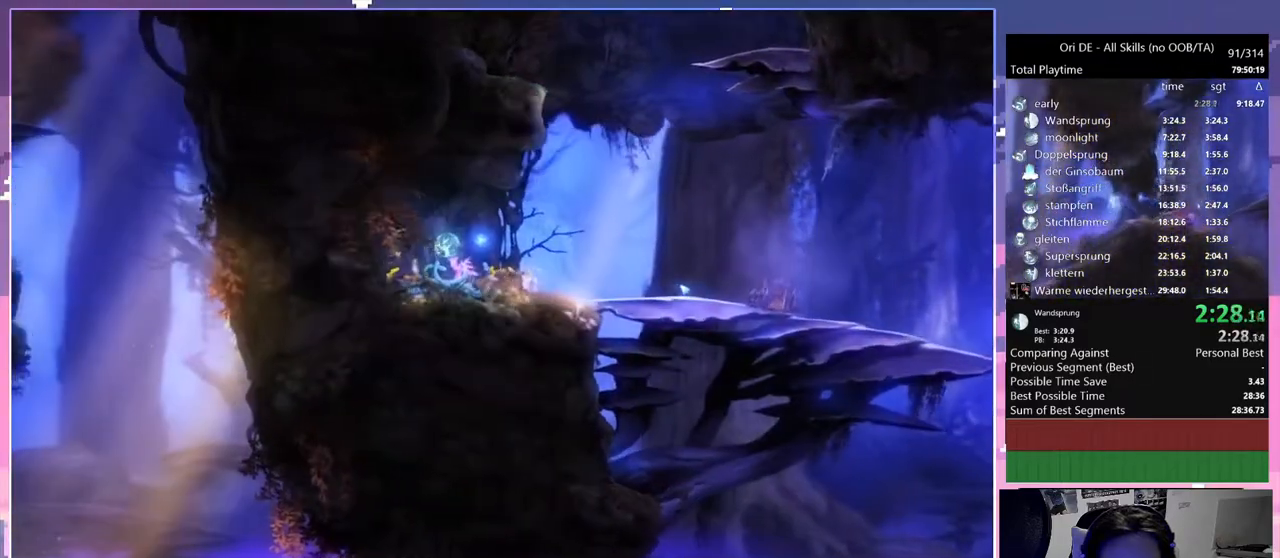
{"keys": ["d"], "mouse": [], "events": []}
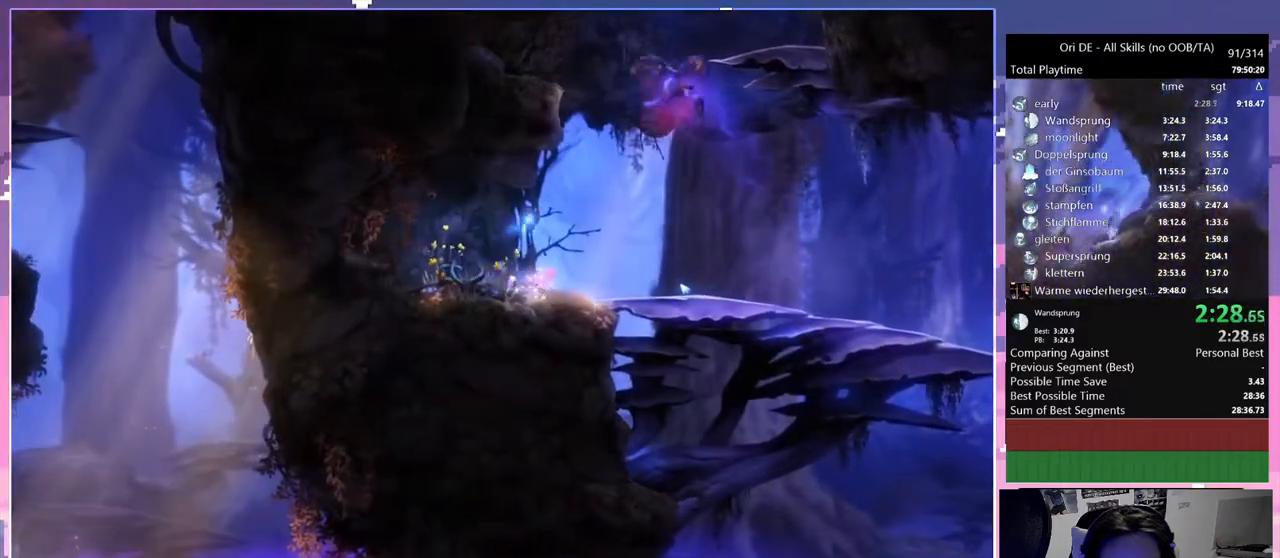
{"keys": ["d"], "mouse": [], "events": [[67, "mouse_right", "down"], [300, "mouse_right", "up"]]}
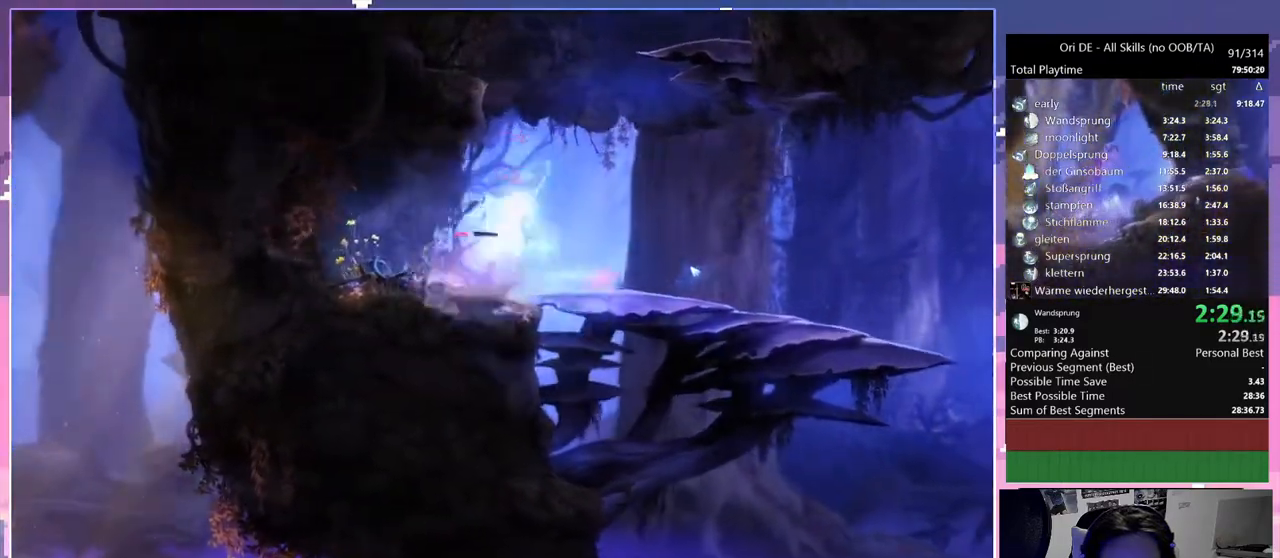
{"keys": ["s", "space"], "mouse": [], "events": [[50, "mouse_right", "down"], [217, "s", "down"], [267, "d", "up"], [317, "mouse_right", "up"], [367, "space", "down"]]}
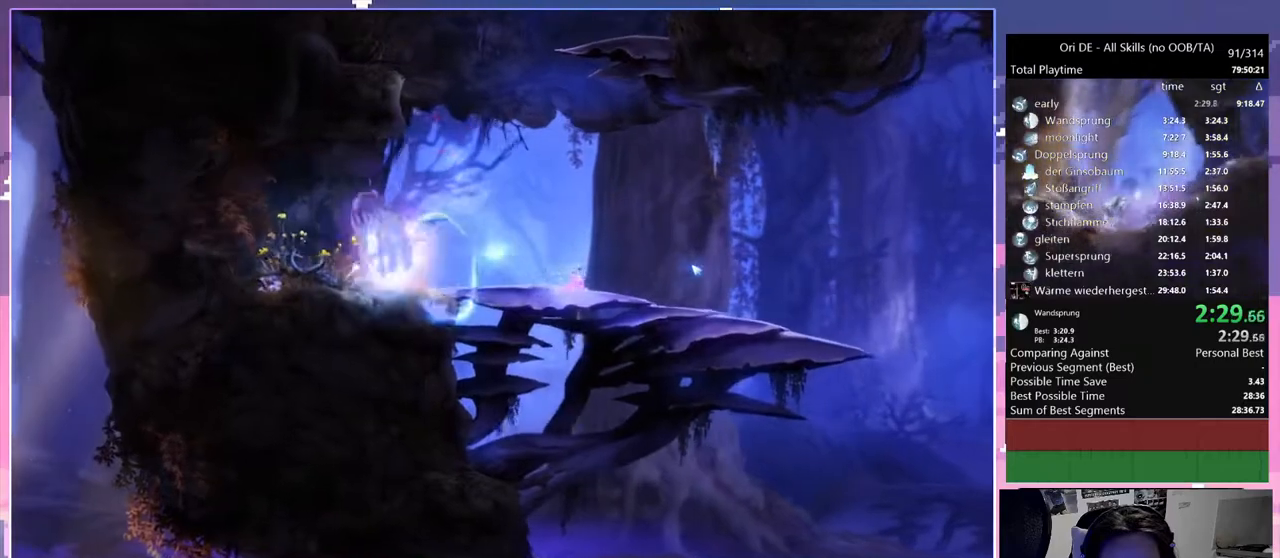
{"keys": ["a"], "mouse": [], "events": [[17, "space", "up"], [50, "a", "down"], [50, "s", "up"], [283, "a", "up"], [433, "a", "down"]]}
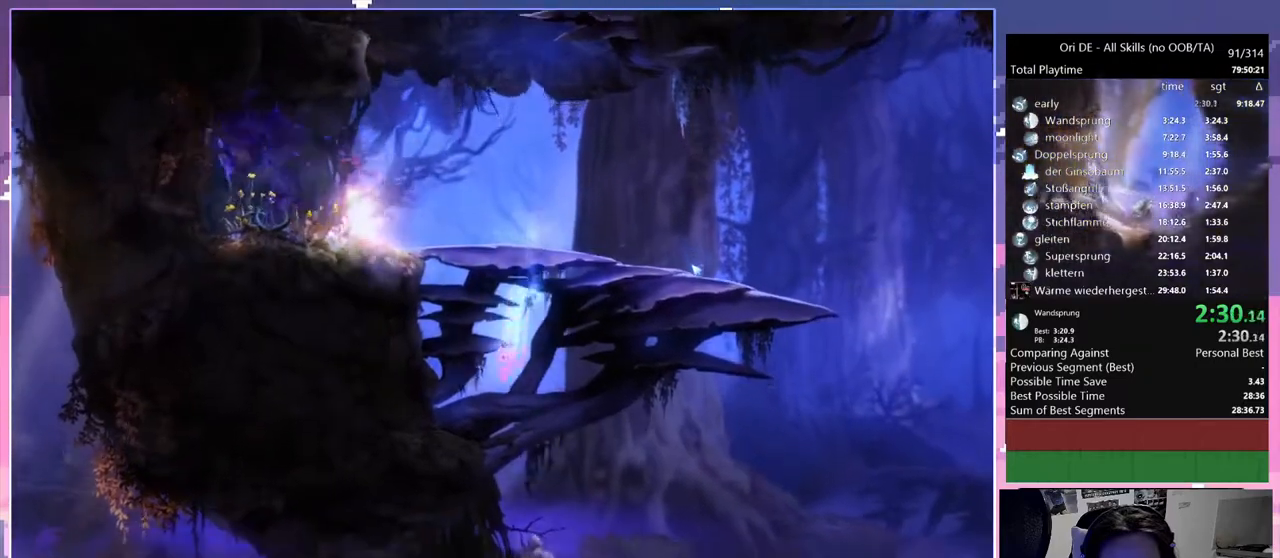
{"keys": [], "mouse": [], "events": [[500, "a", "up"]]}
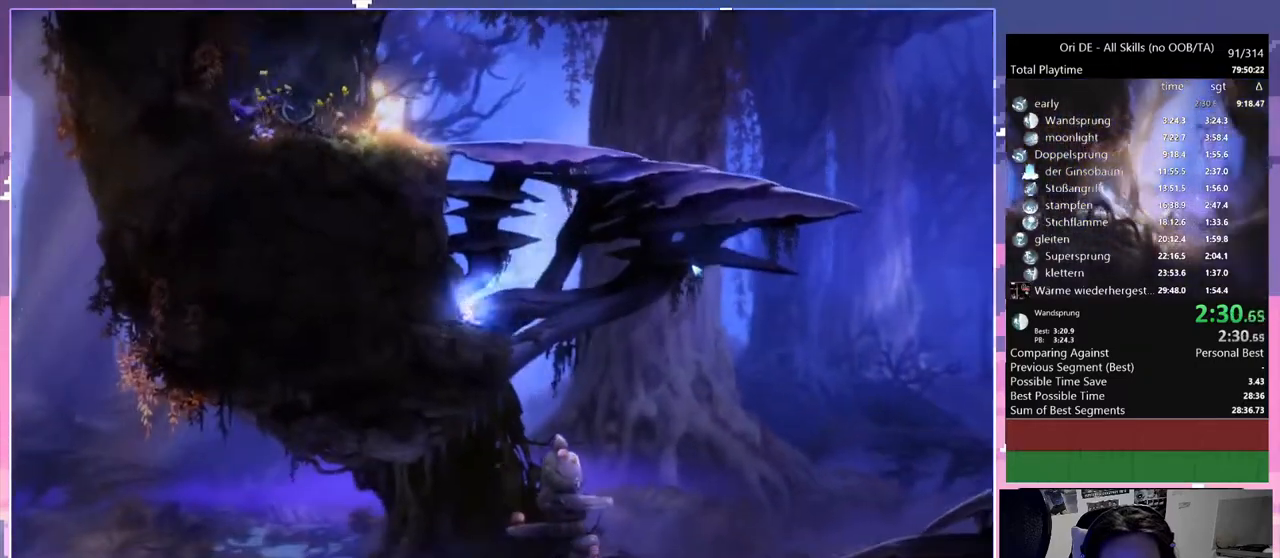
{"keys": ["a"], "mouse": [], "events": [[33, "d", "down"], [367, "a", "down"], [417, "d", "up"]]}
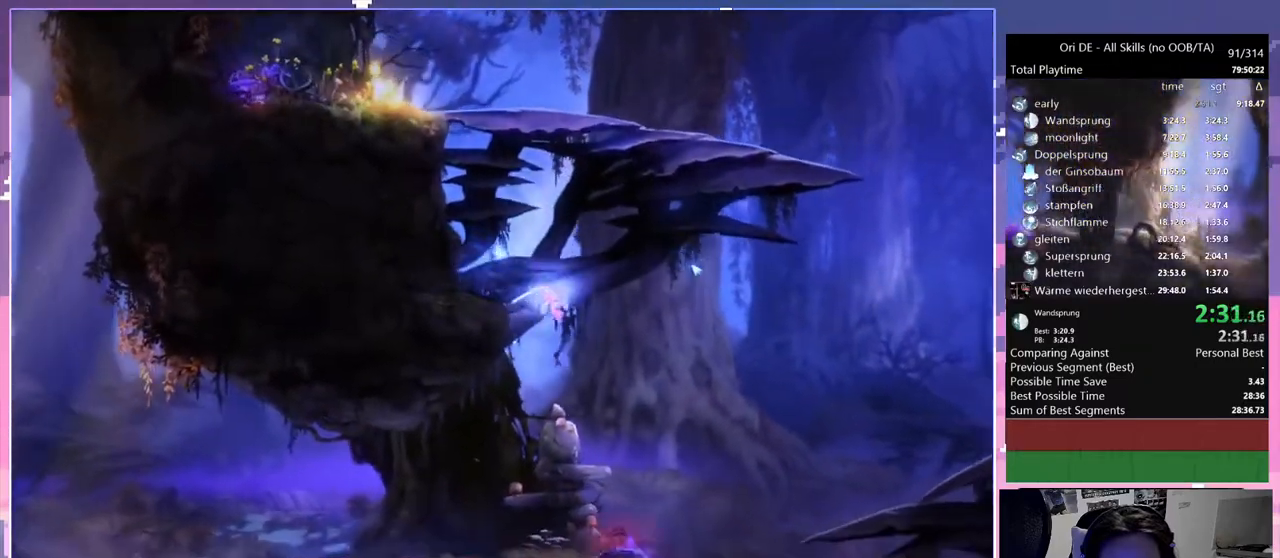
{"keys": ["a"], "mouse": [], "events": []}
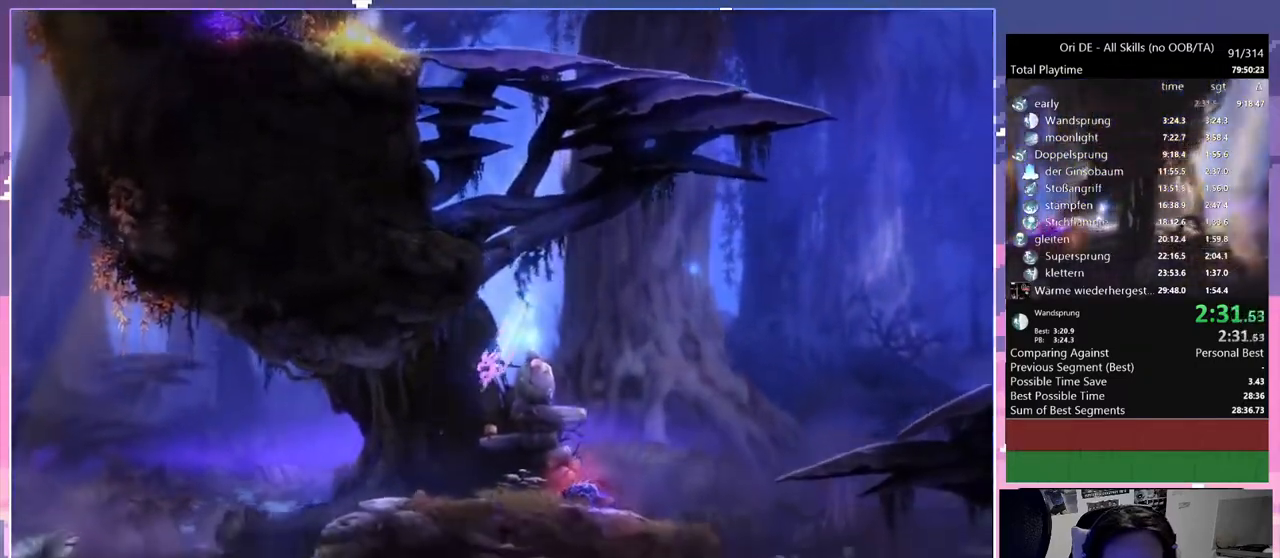
{"keys": ["a"], "mouse": [], "events": [[350, "space", "down"], [400, "space", "up"]]}
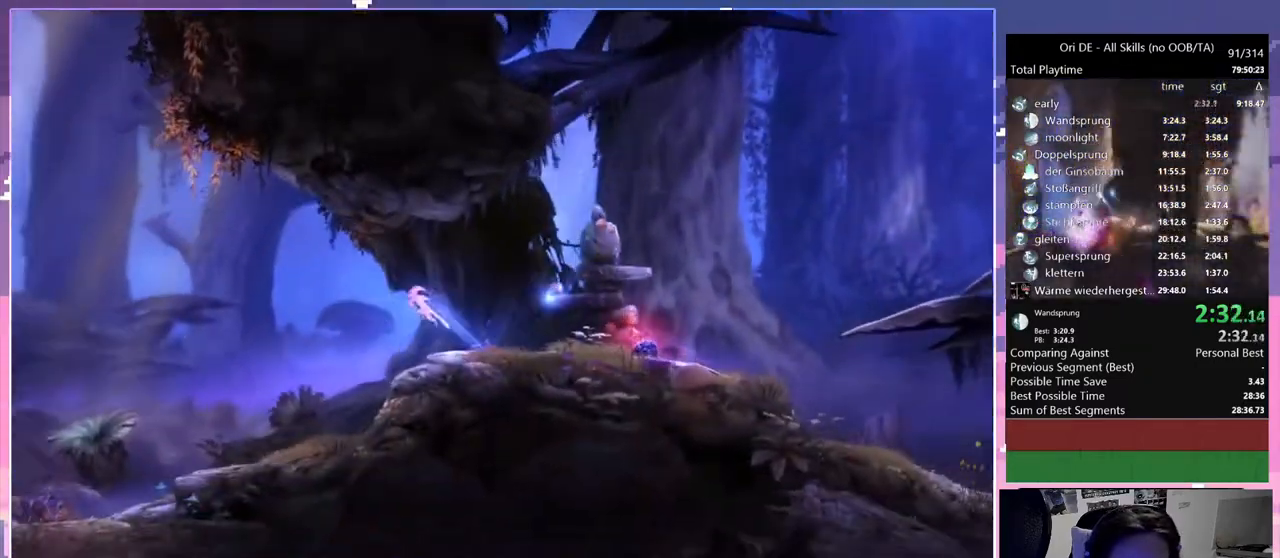
{"keys": ["a"], "mouse": [], "events": []}
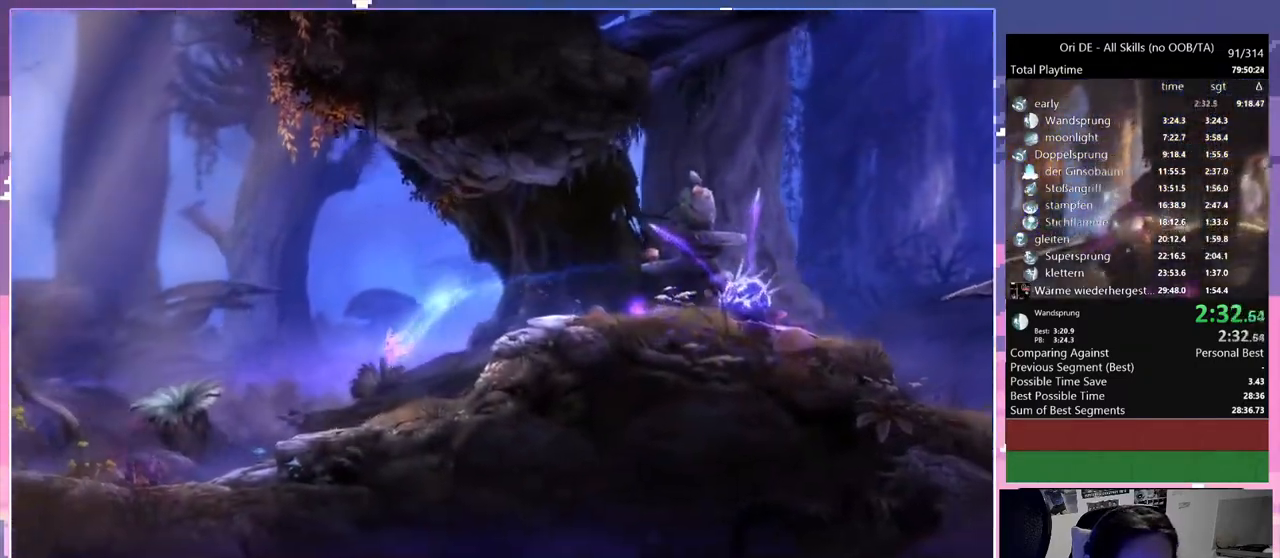
{"keys": ["a"], "mouse": [], "events": [[67, "mouse_right", "down"], [333, "mouse_right", "up"]]}
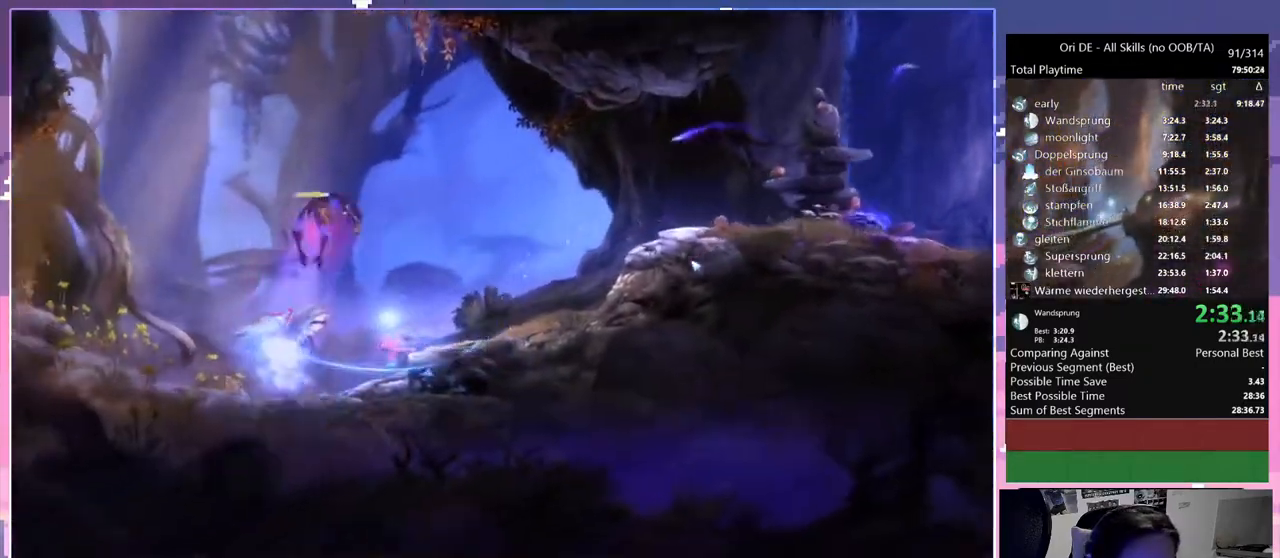
{"keys": ["a"], "mouse": [], "events": [[33, "mouse_right", "down"], [300, "mouse_right", "up"]]}
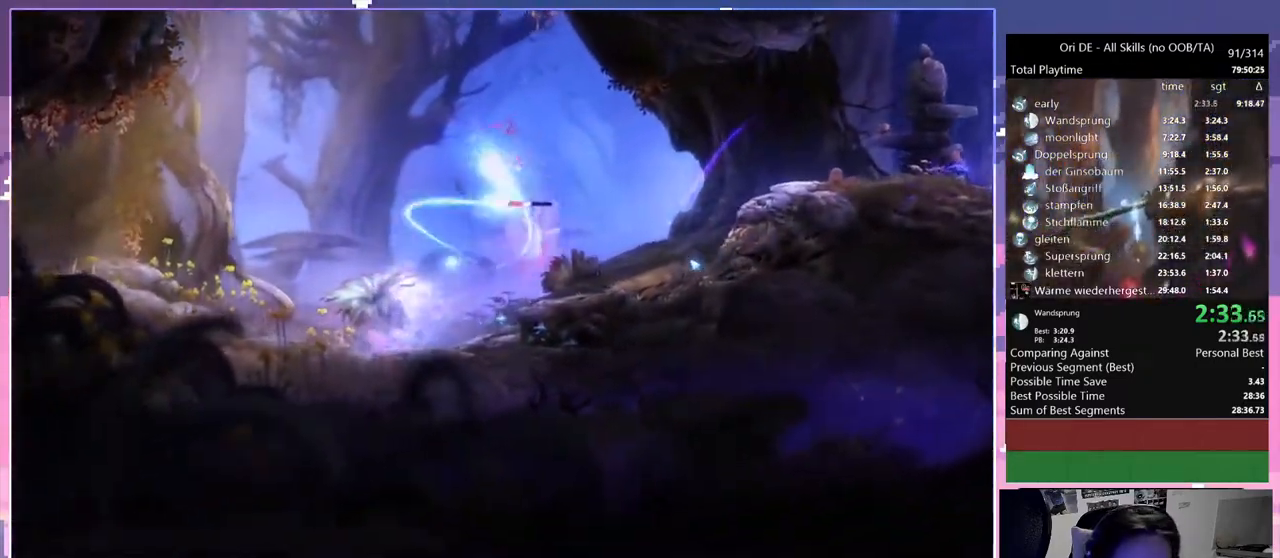
{"keys": ["a"], "mouse": [], "events": [[50, "mouse_right", "down"], [83, "mouse_right", "up"], [133, "mouse_right", "down"], [367, "mouse_right", "up"]]}
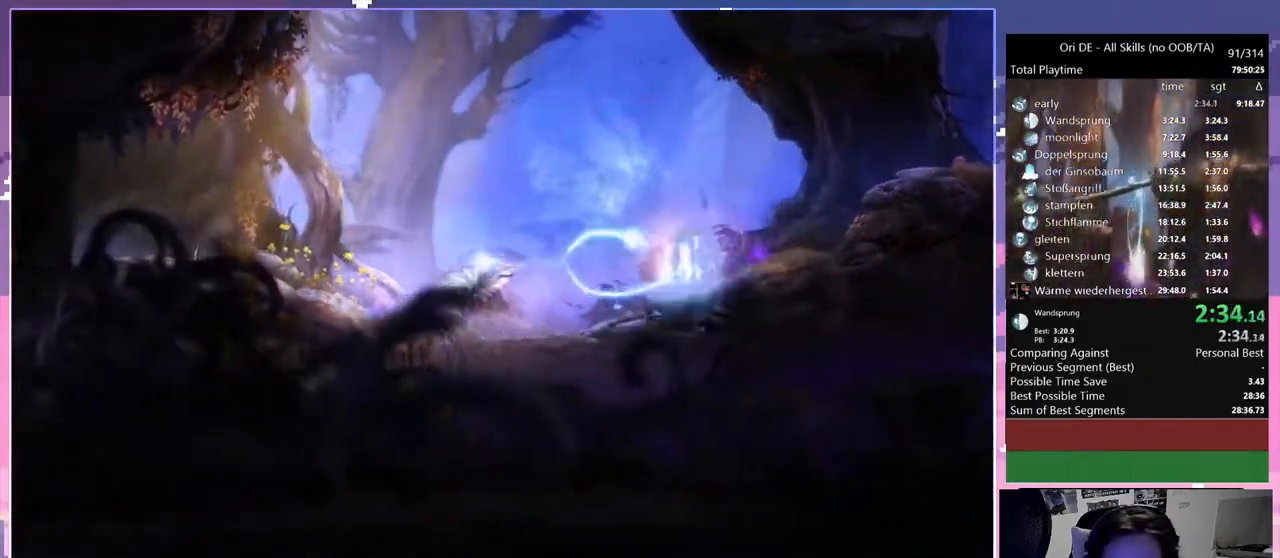
{"keys": ["a"], "mouse": [], "events": []}
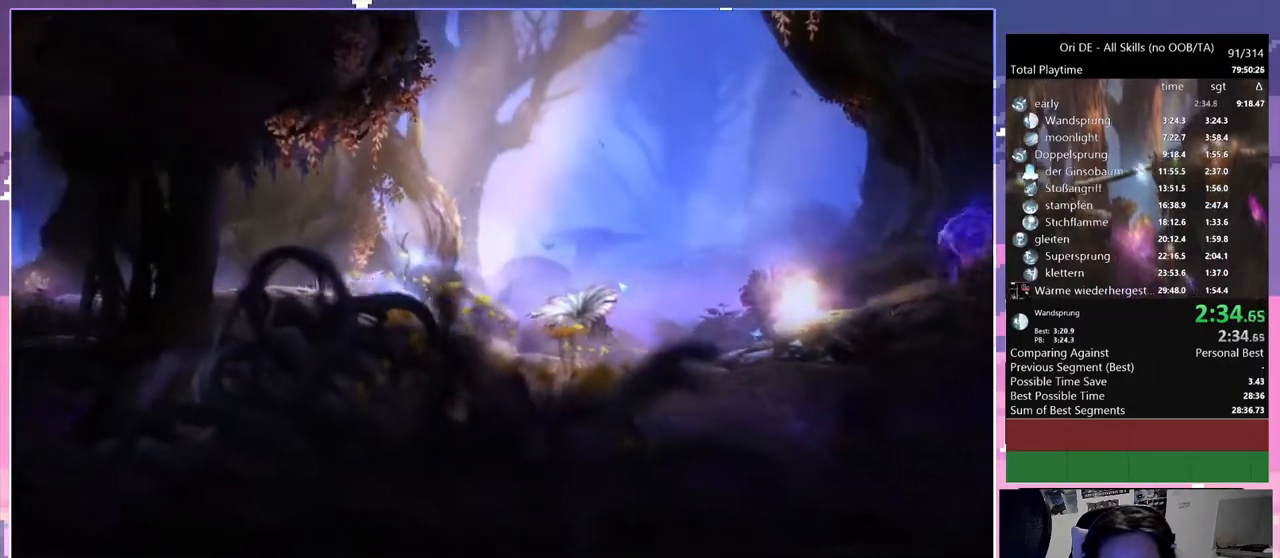
{"keys": ["a"], "mouse": [], "events": []}
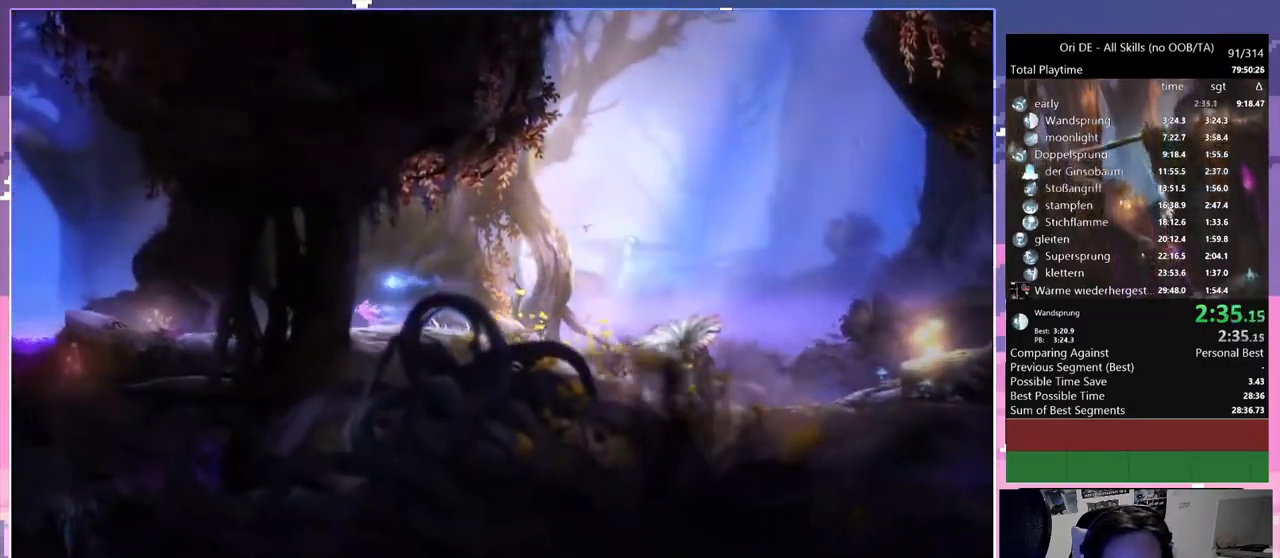
{"keys": ["a"], "mouse": [], "events": []}
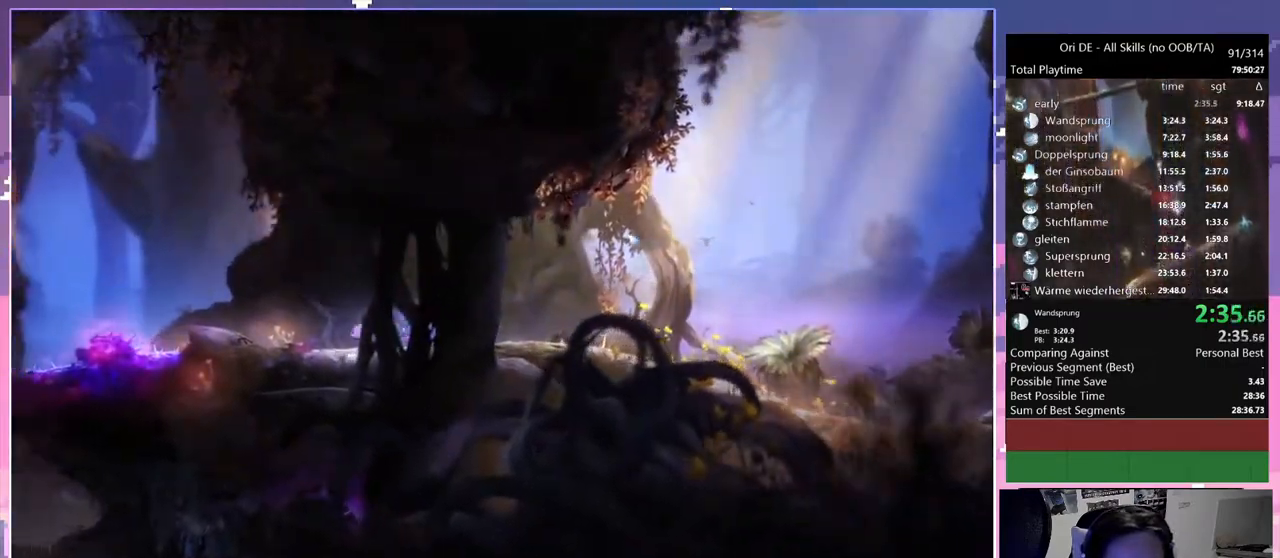
{"keys": ["a"], "mouse": [], "events": [[100, "mouse_right", "down"], [383, "mouse_right", "up"]]}
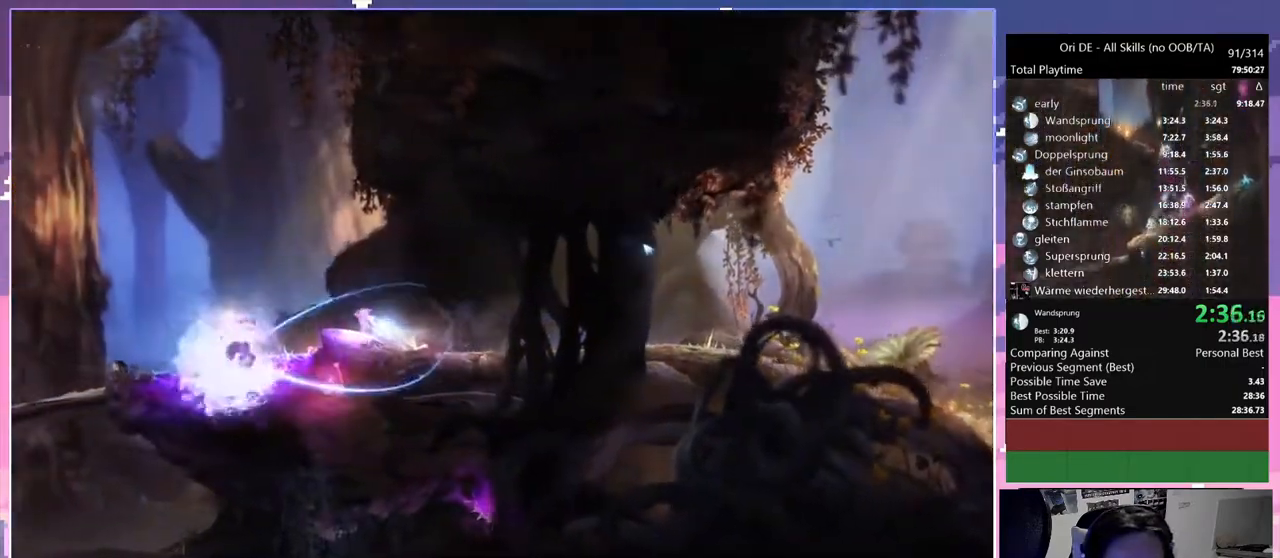
{"keys": ["a"], "mouse": [], "events": [[117, "space", "down"], [200, "space", "up"]]}
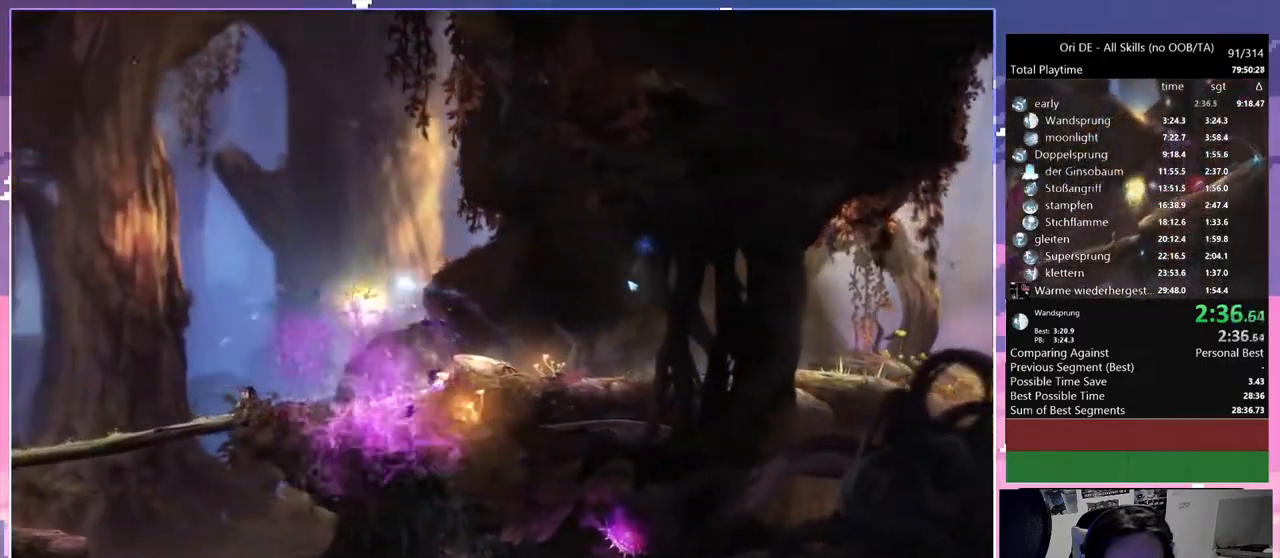
{"keys": ["a"], "mouse": [], "events": []}